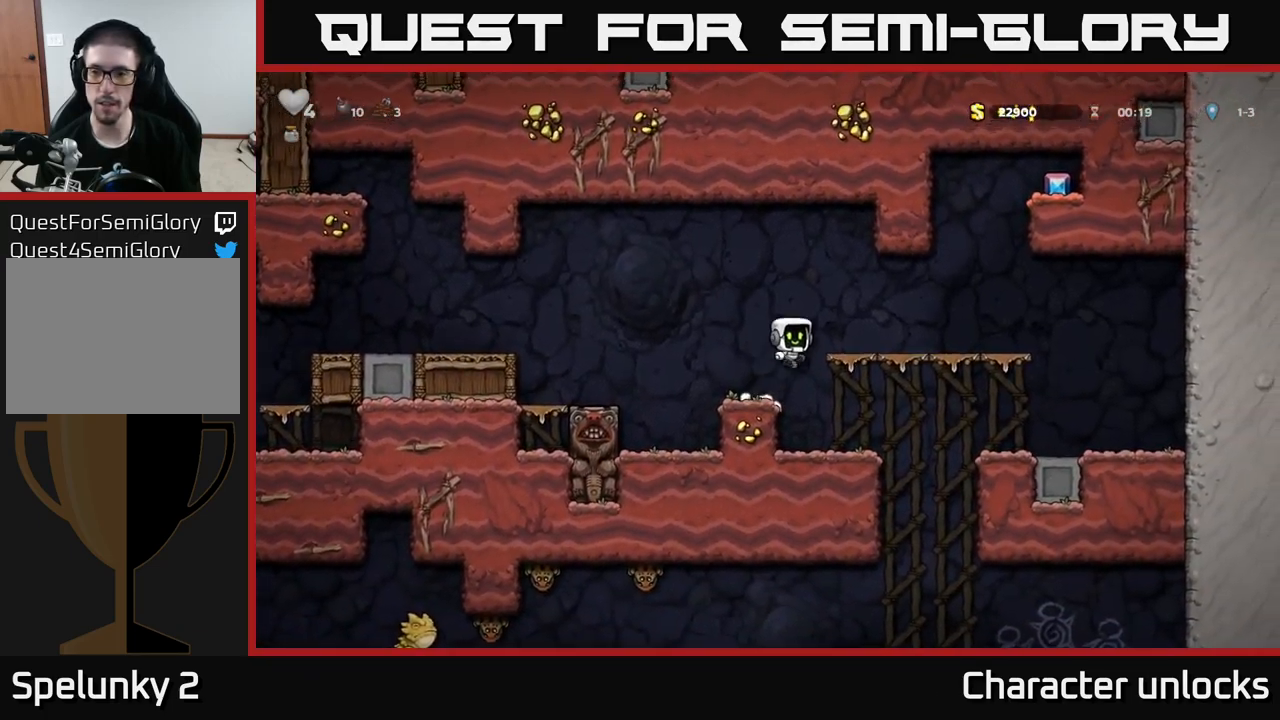
Gameplay with a controller (Xbox layout); each line is a JSON object with the inputs held at the frame after it. "events" lists button and stick changes between this image and that frame as [ms after this image, input, new state], when the widget could be followed in between. Not read: right_stick.
{"buttons": [], "left_stick": "center", "events": [[34, "A", "up"], [184, "DPAD_RIGHT", "up"], [400, "DPAD_DOWN", "down"], [450, "DPAD_DOWN", "up"]]}
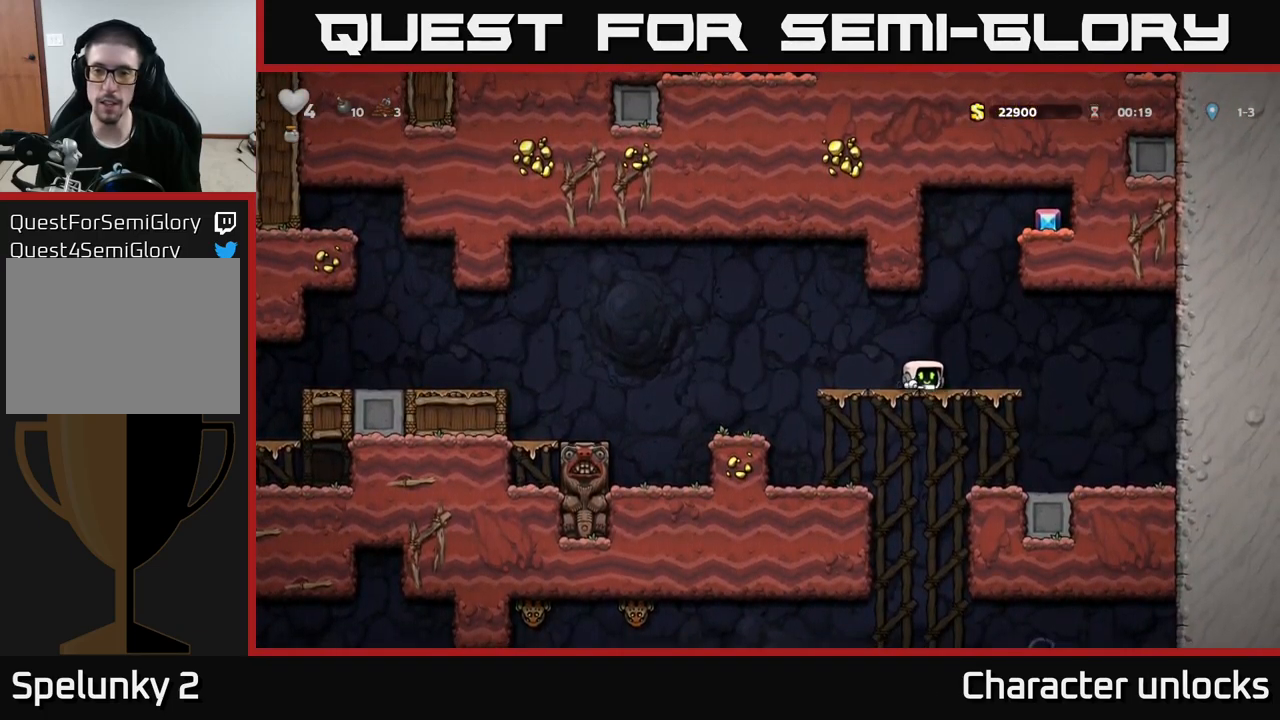
{"buttons": ["DPAD_UP"], "left_stick": "center", "events": [[84, "DPAD_UP", "down"]]}
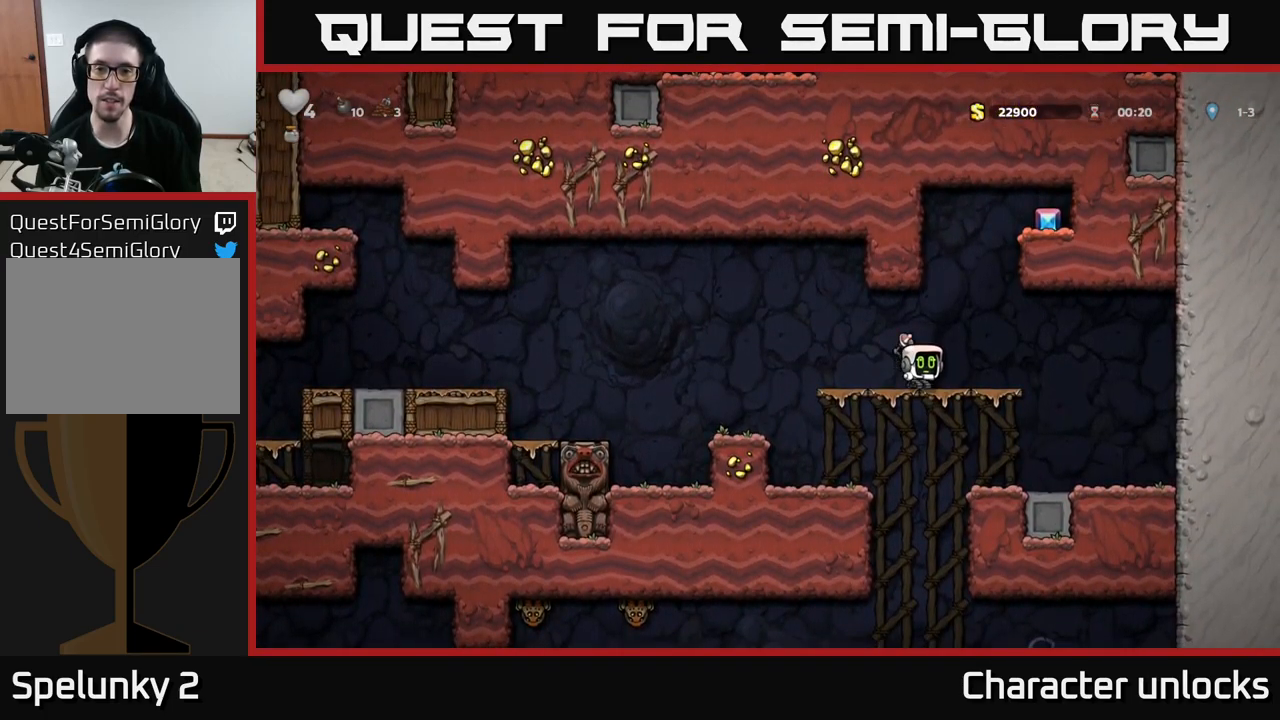
{"buttons": ["DPAD_UP"], "left_stick": "center", "events": []}
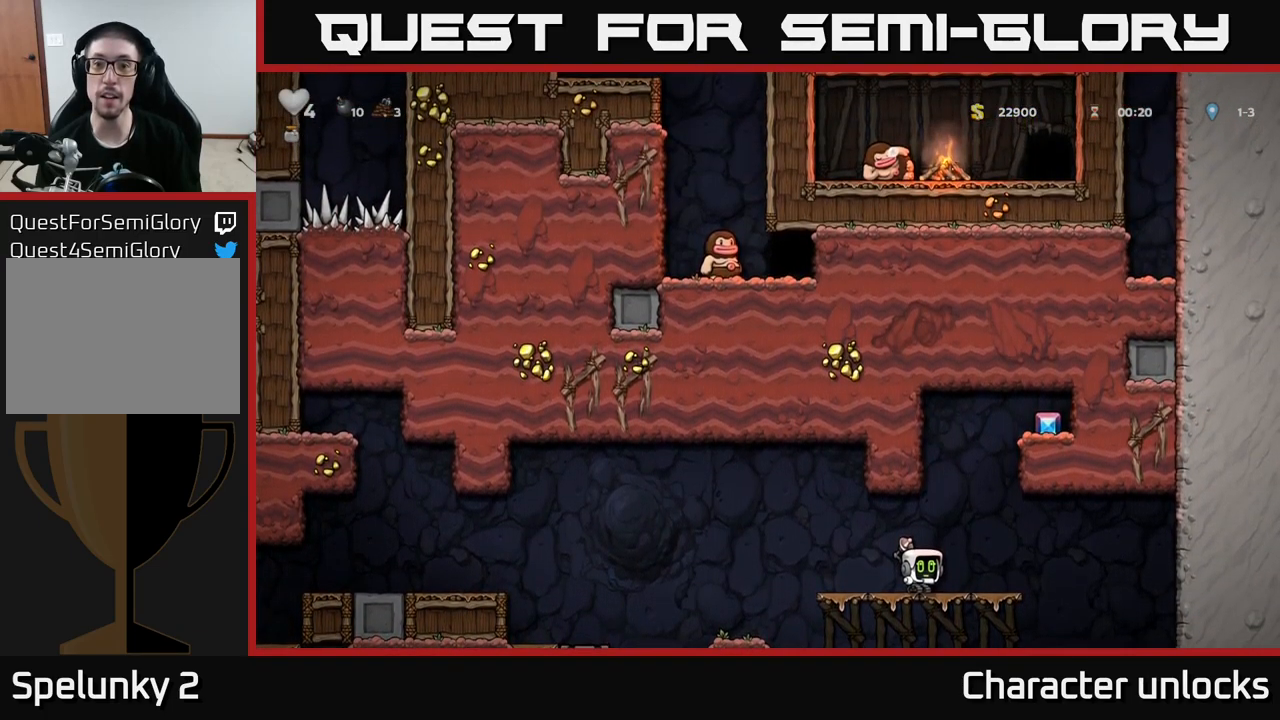
{"buttons": [], "left_stick": "center", "events": [[467, "DPAD_UP", "up"]]}
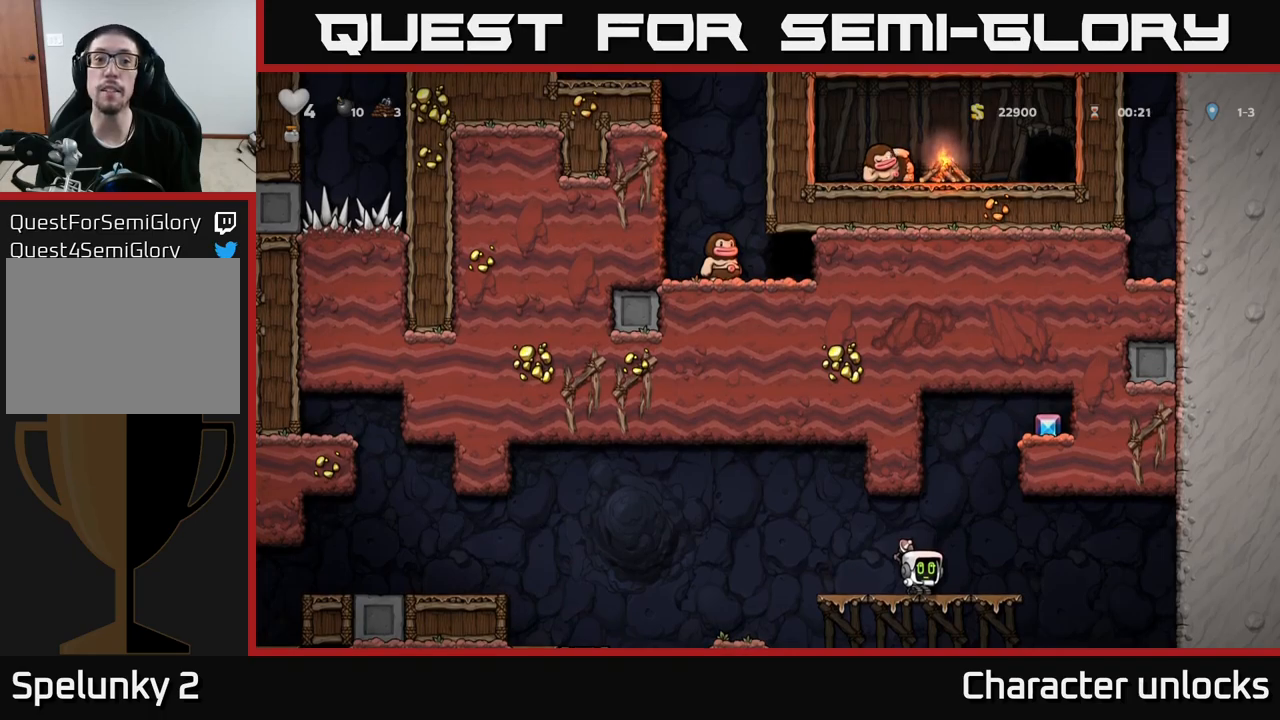
{"buttons": ["DPAD_LEFT"], "left_stick": "center", "events": [[67, "DPAD_LEFT", "down"], [250, "DPAD_DOWN", "down"], [250, "DPAD_LEFT", "up"], [350, "A", "down"], [433, "A", "up"], [450, "DPAD_DOWN", "up"], [467, "DPAD_LEFT", "down"]]}
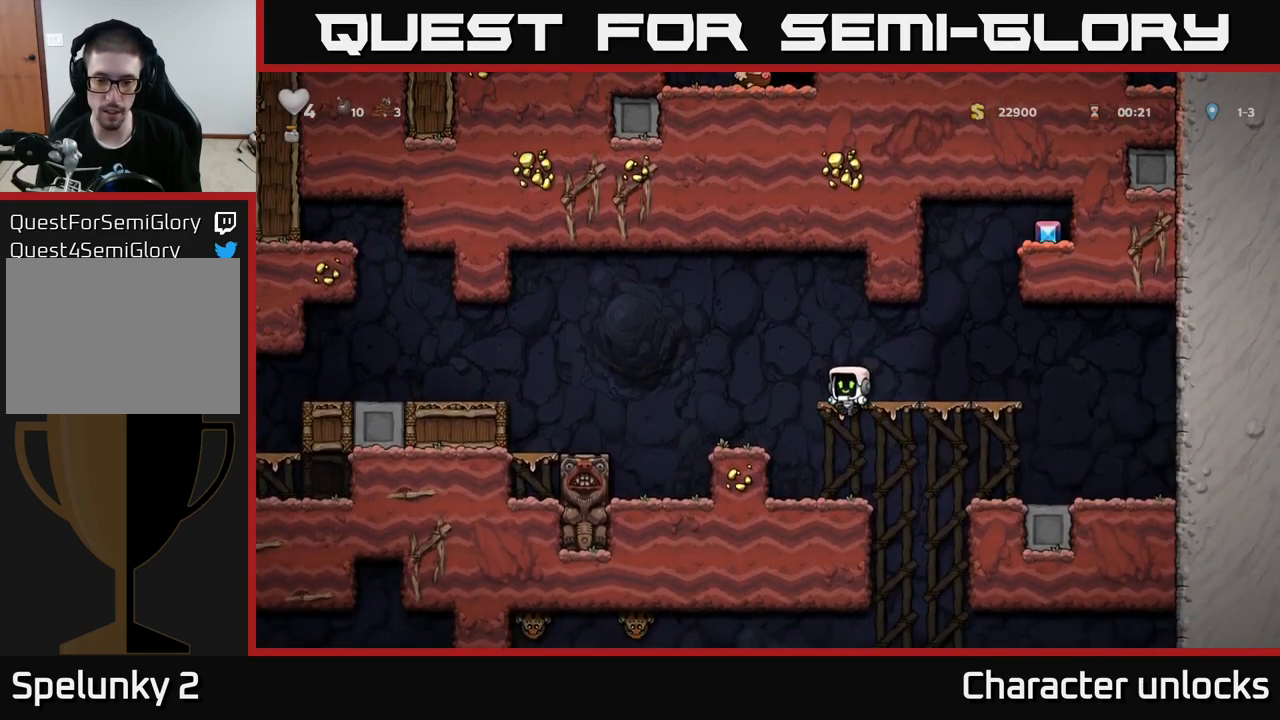
{"buttons": ["DPAD_DOWN"], "left_stick": "center", "events": [[67, "DPAD_LEFT", "up"], [183, "DPAD_DOWN", "down"]]}
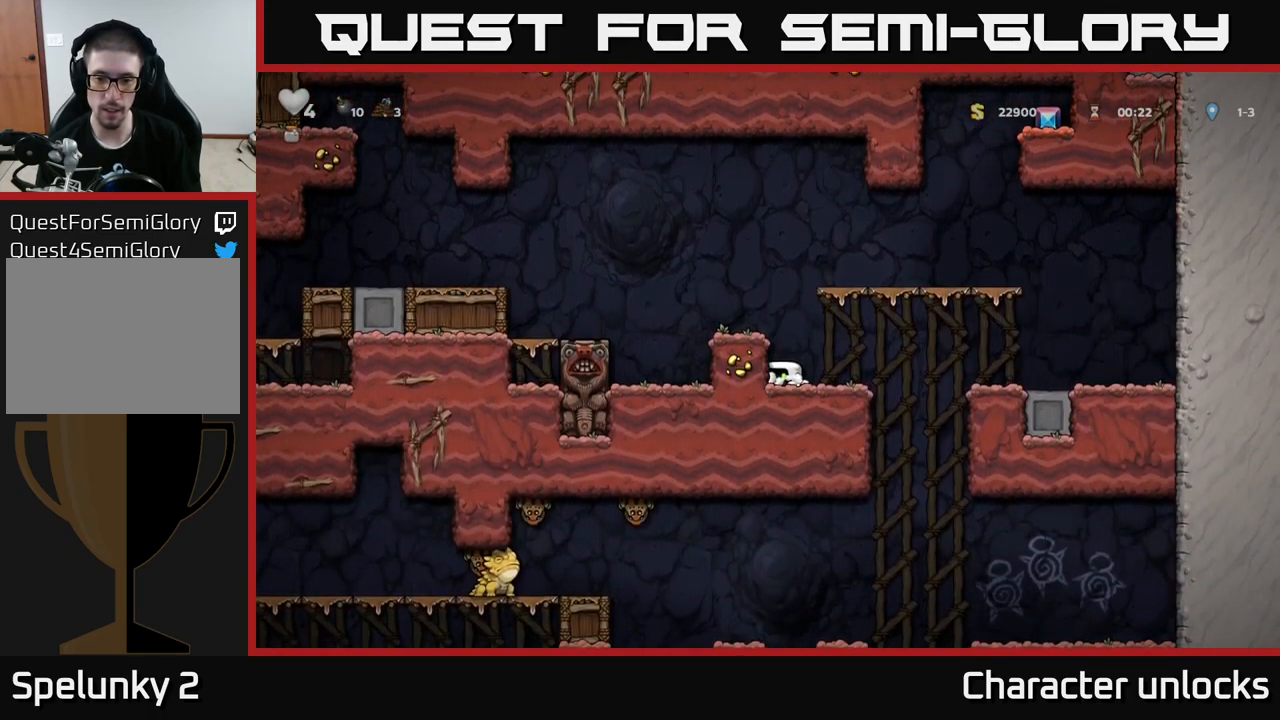
{"buttons": ["DPAD_DOWN"], "left_stick": "center", "events": []}
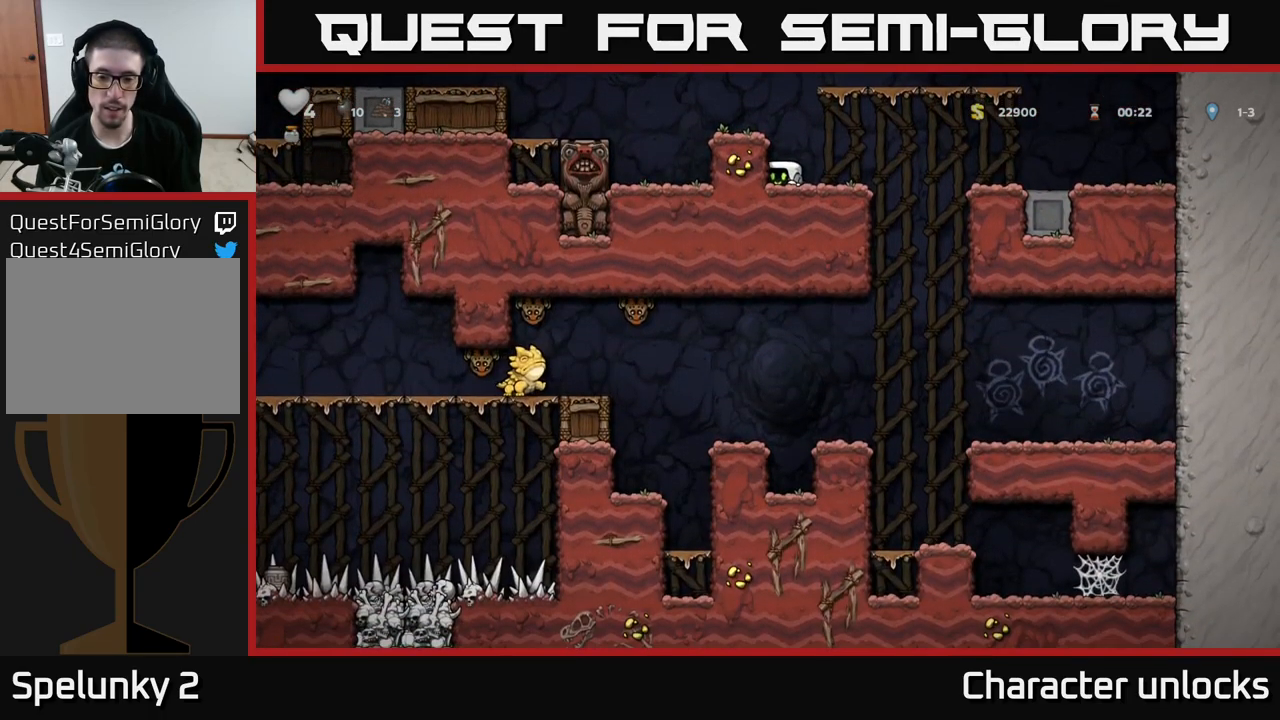
{"buttons": ["A", "DPAD_LEFT"], "left_stick": "center", "events": [[283, "DPAD_DOWN", "up"], [333, "A", "down"], [433, "DPAD_LEFT", "down"]]}
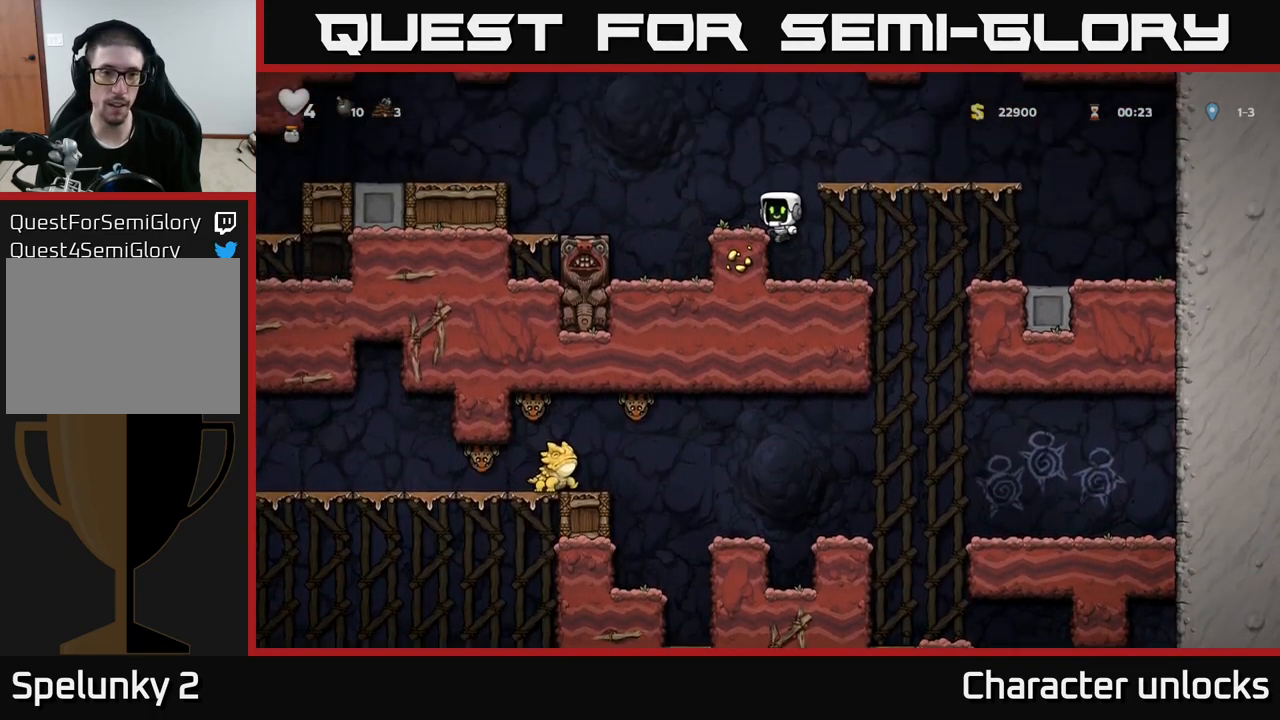
{"buttons": ["A", "DPAD_LEFT"], "left_stick": "center", "events": [[17, "A", "up"], [67, "DPAD_LEFT", "up"], [183, "DPAD_LEFT", "down"], [250, "A", "down"]]}
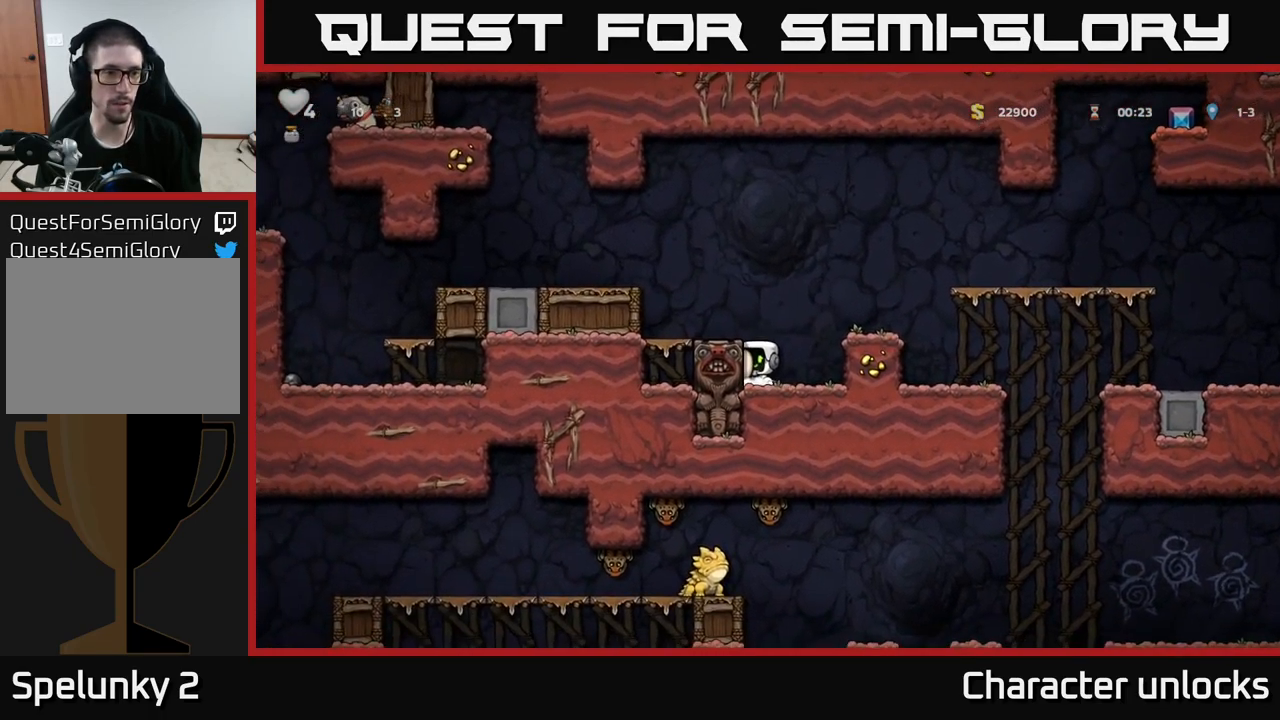
{"buttons": ["A", "DPAD_LEFT"], "left_stick": "center", "events": [[17, "A", "up"], [100, "A", "down"], [283, "A", "up"], [450, "A", "down"]]}
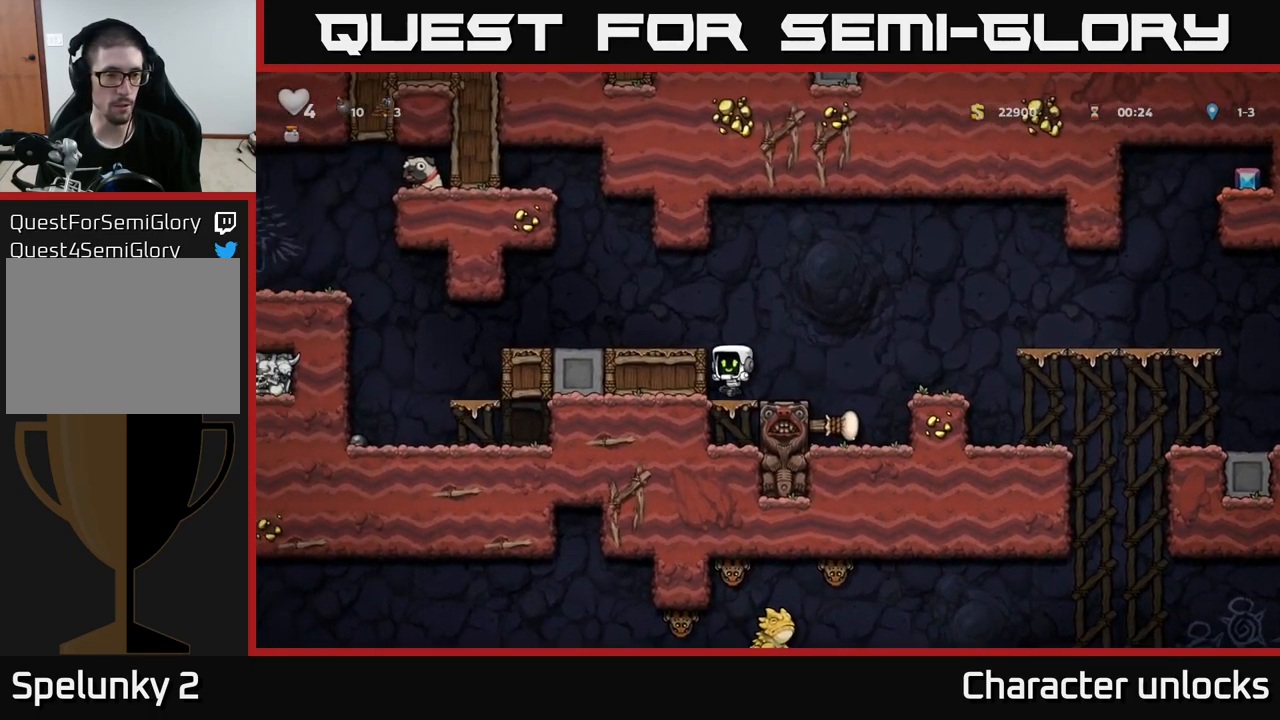
{"buttons": ["DPAD_LEFT"], "left_stick": "center", "events": [[133, "A", "up"]]}
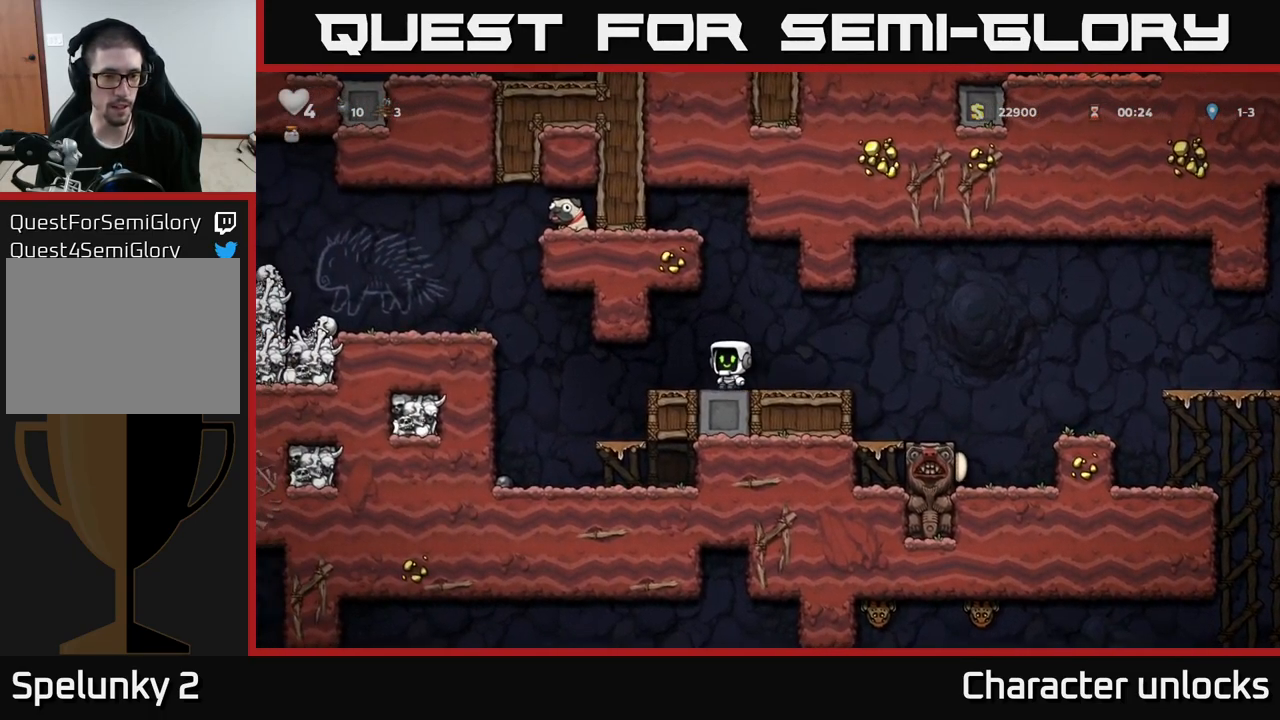
{"buttons": ["DPAD_LEFT"], "left_stick": "center", "events": [[150, "DPAD_LEFT", "up"], [300, "DPAD_RIGHT", "down"], [333, "DPAD_RIGHT", "up"], [500, "DPAD_LEFT", "down"]]}
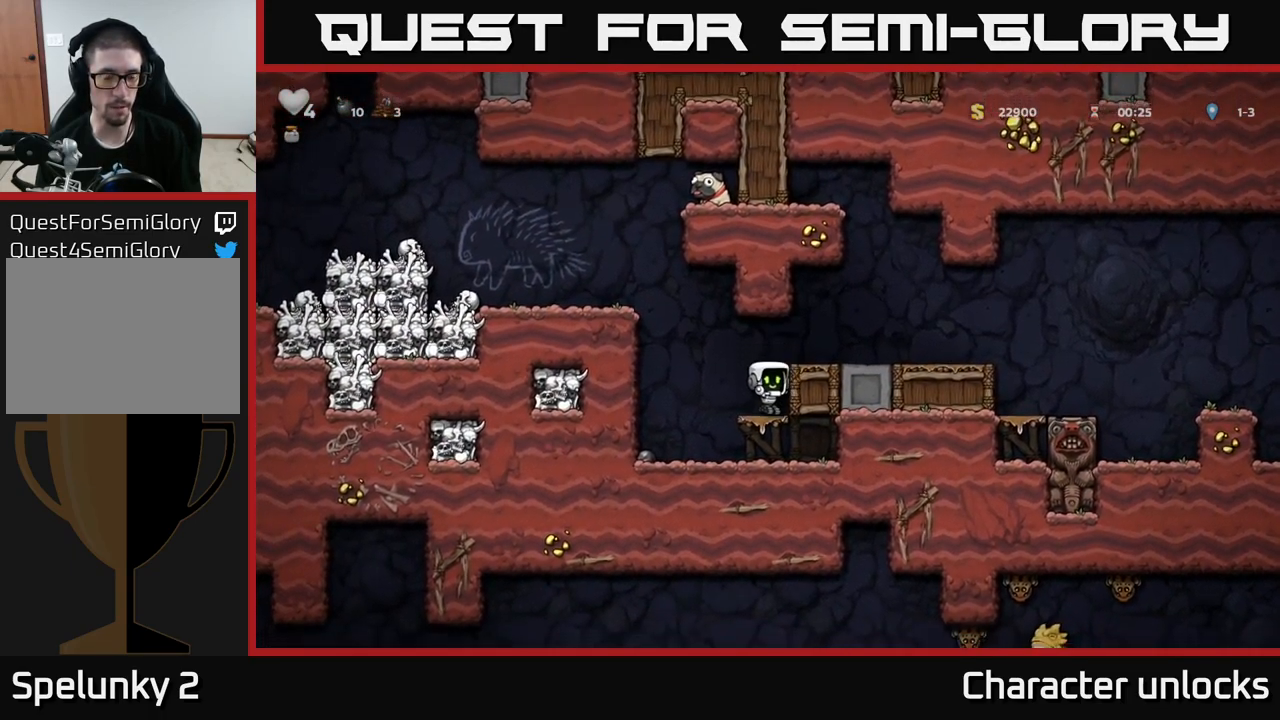
{"buttons": ["DPAD_LEFT"], "left_stick": "center", "events": [[50, "A", "down"], [217, "A", "up"], [400, "A", "down"], [500, "A", "up"]]}
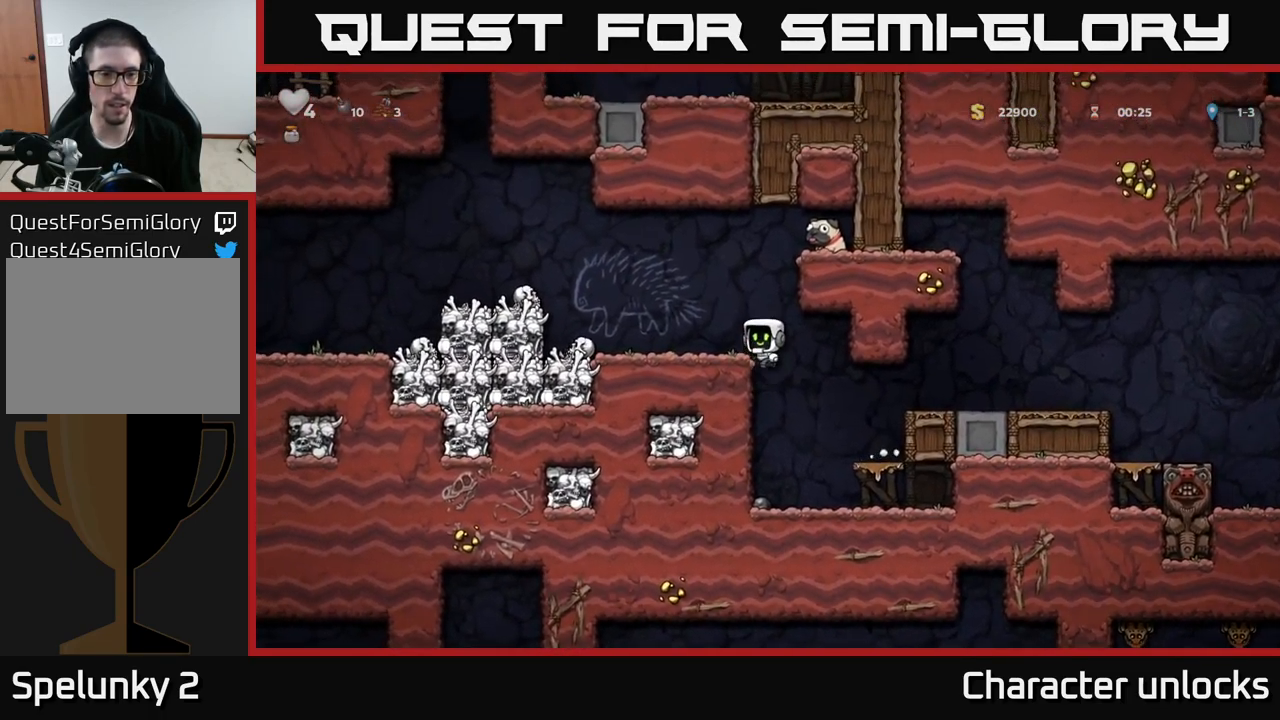
{"buttons": ["DPAD_RIGHT"], "left_stick": "center", "events": [[133, "DPAD_LEFT", "up"], [249, "DPAD_RIGHT", "down"], [283, "A", "down"], [433, "A", "up"]]}
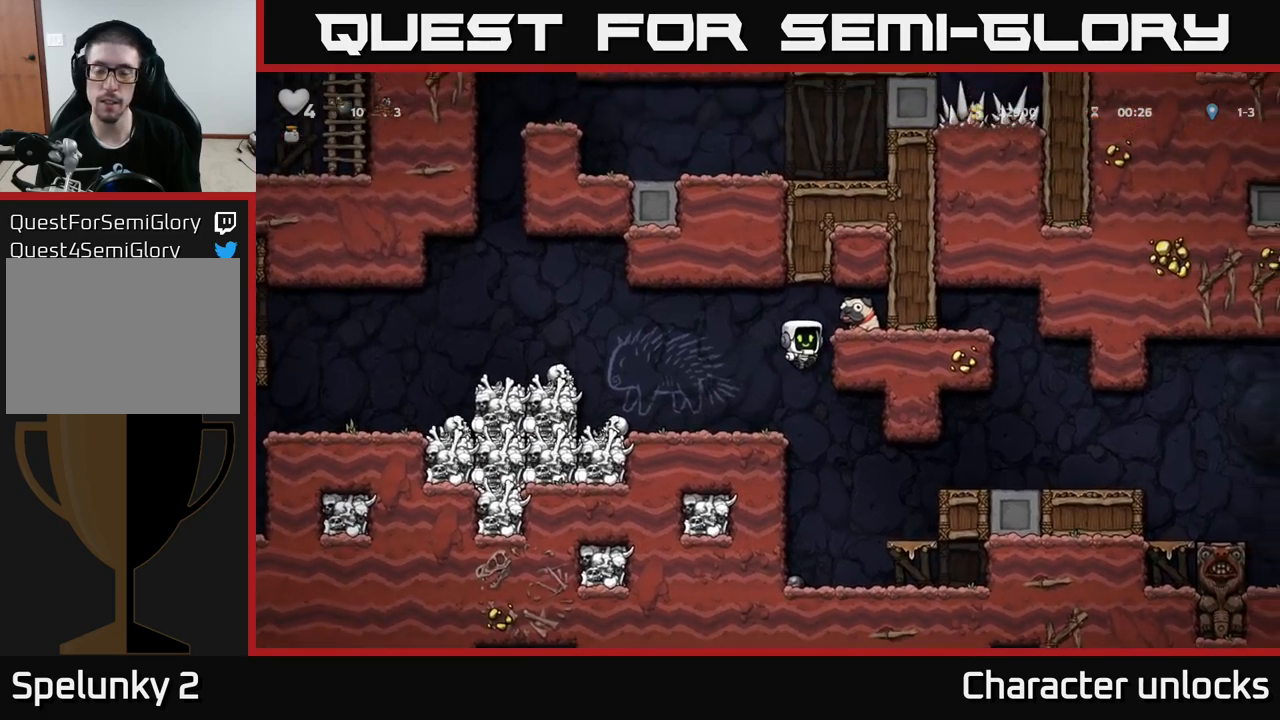
{"buttons": ["DPAD_DOWN"], "left_stick": "center", "events": [[100, "A", "down"], [217, "A", "up"], [333, "DPAD_DOWN", "down"], [333, "DPAD_RIGHT", "up"]]}
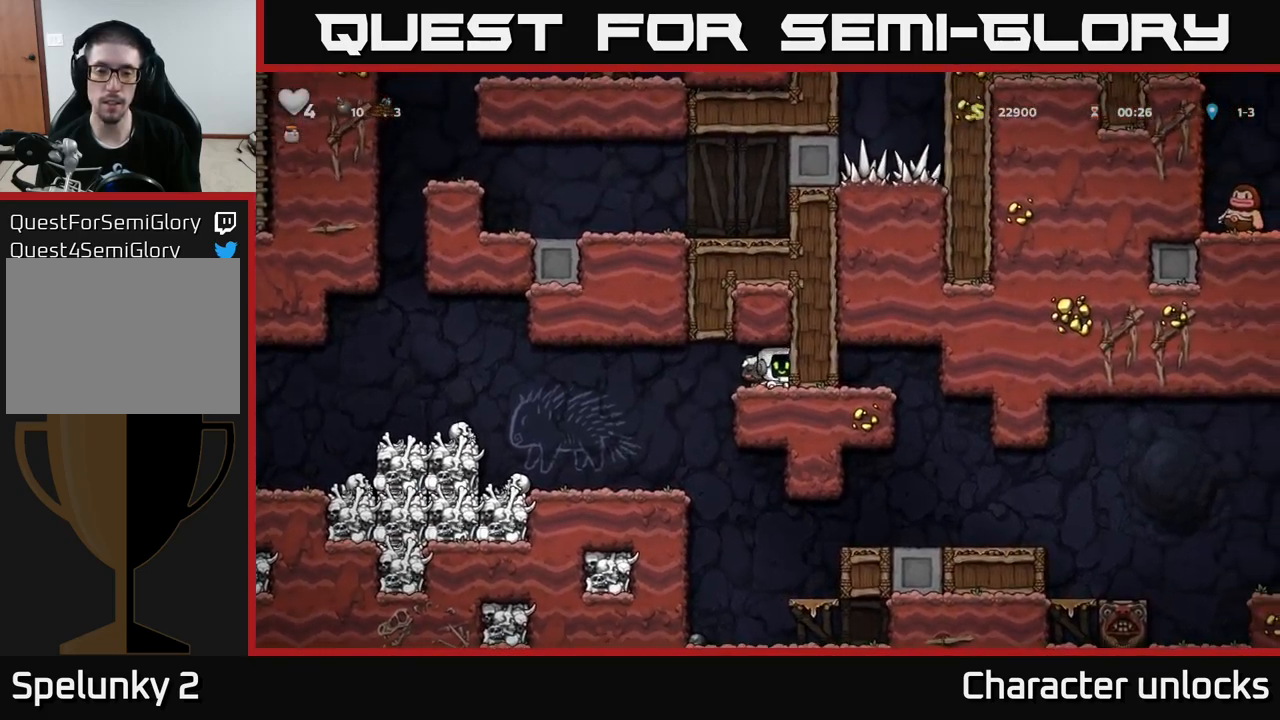
{"buttons": ["DPAD_RIGHT"], "left_stick": "center", "events": [[33, "X", "down"], [83, "DPAD_DOWN", "up"], [83, "DPAD_LEFT", "down"], [117, "X", "up"], [333, "DPAD_LEFT", "up"], [483, "DPAD_RIGHT", "down"]]}
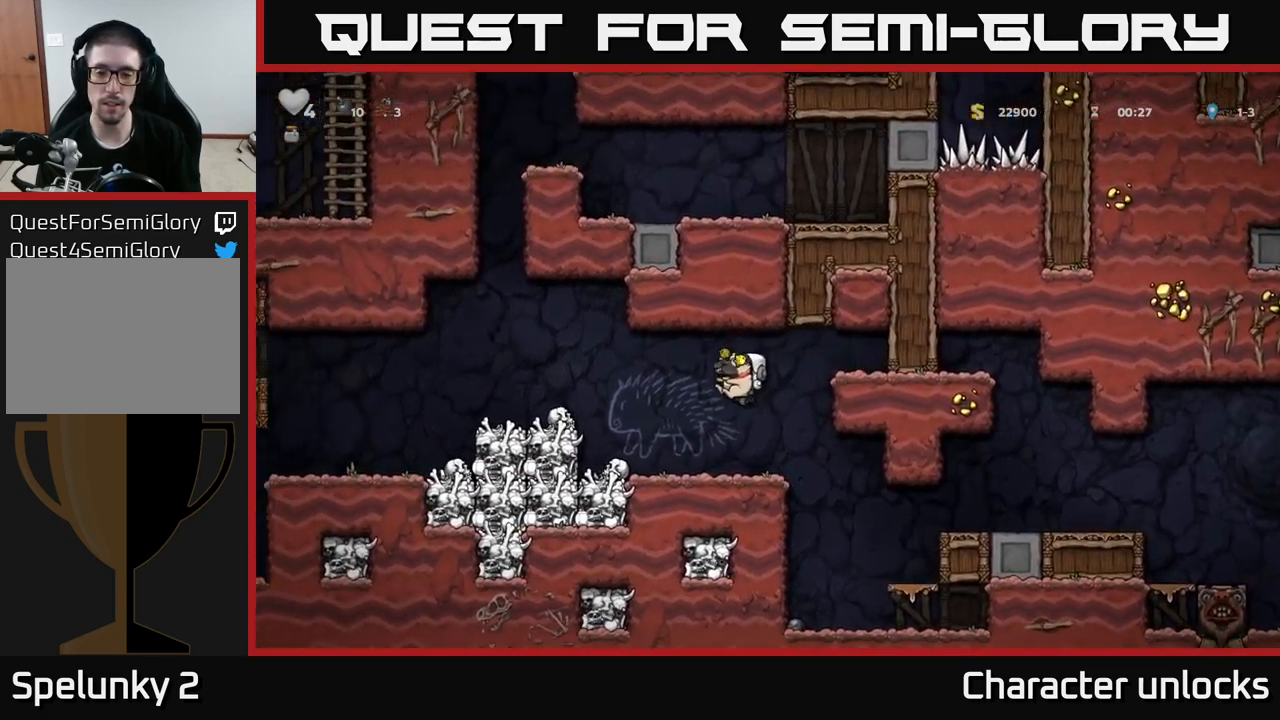
{"buttons": ["DPAD_RIGHT"], "left_stick": "center", "events": [[217, "DPAD_RIGHT", "up"], [417, "DPAD_RIGHT", "down"]]}
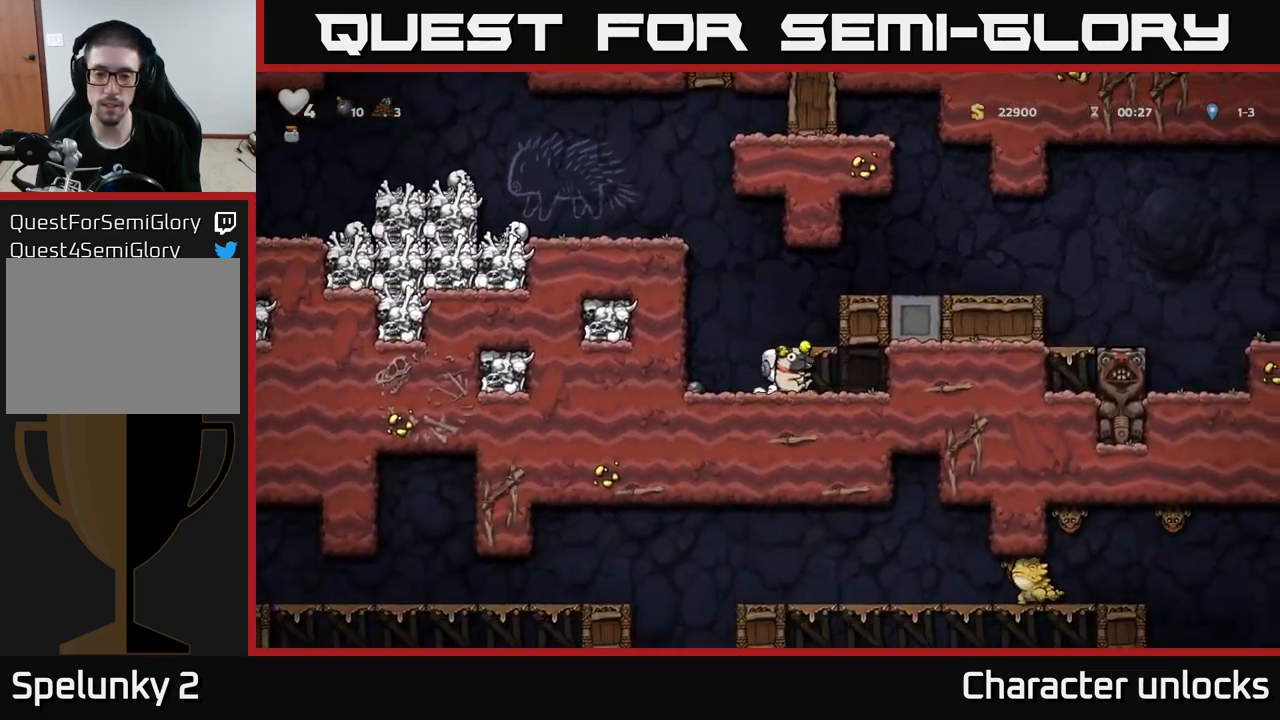
{"buttons": ["DPAD_LEFT"], "left_stick": "center", "events": [[33, "A", "down"], [283, "A", "up"], [367, "DPAD_RIGHT", "up"], [417, "DPAD_LEFT", "down"]]}
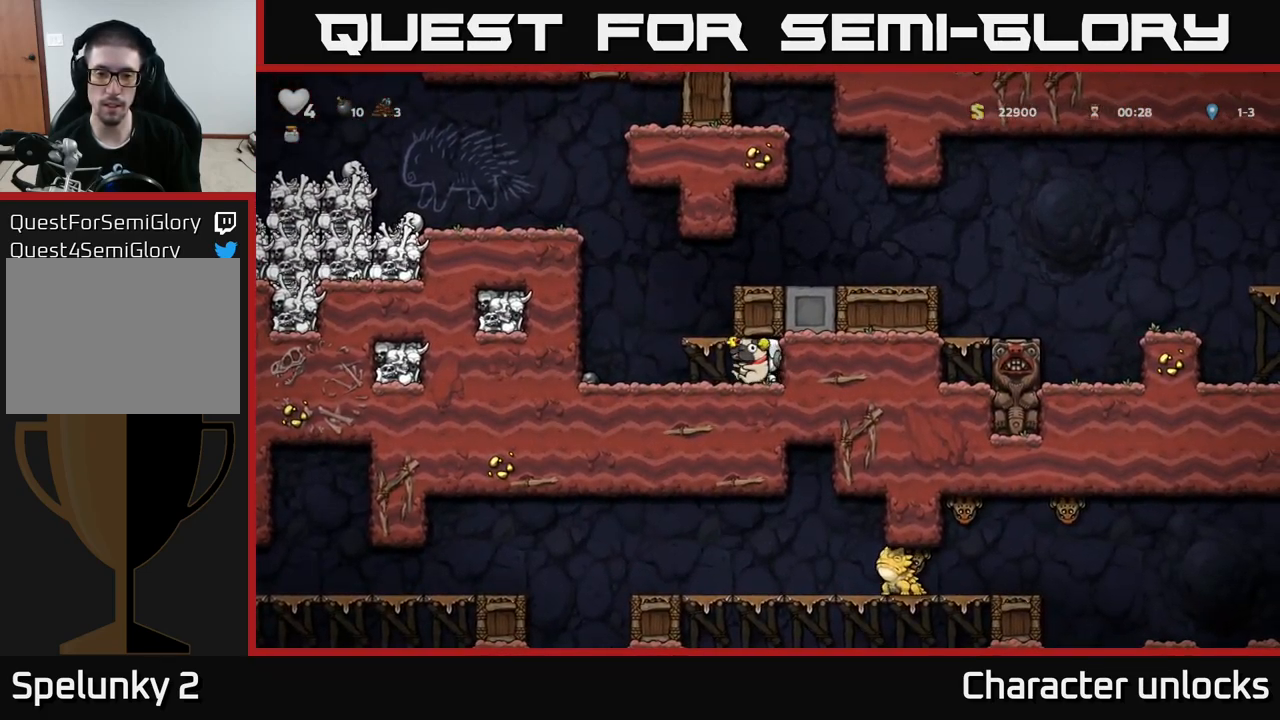
{"buttons": ["A", "DPAD_RIGHT"], "left_stick": "center", "events": [[100, "A", "down"], [117, "DPAD_LEFT", "up"], [167, "DPAD_RIGHT", "down"], [250, "A", "up"], [383, "A", "down"]]}
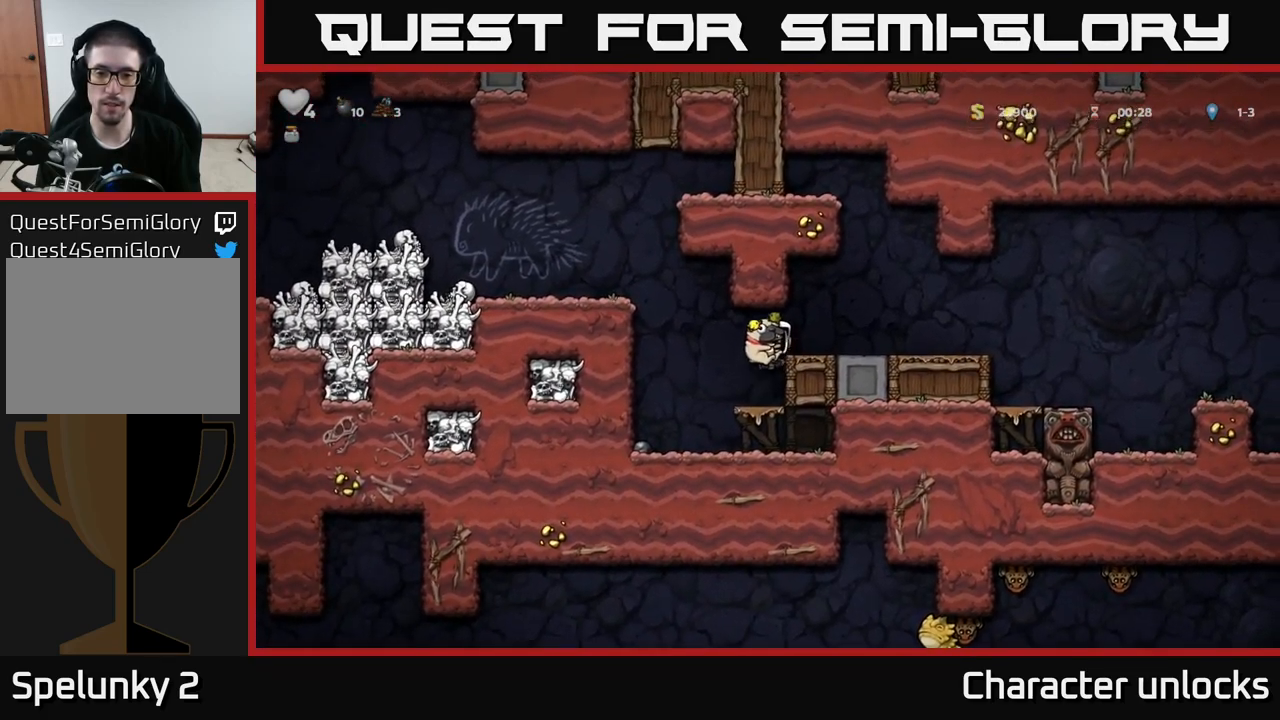
{"buttons": ["A", "DPAD_RIGHT"], "left_stick": "center", "events": [[17, "A", "up"], [467, "A", "down"]]}
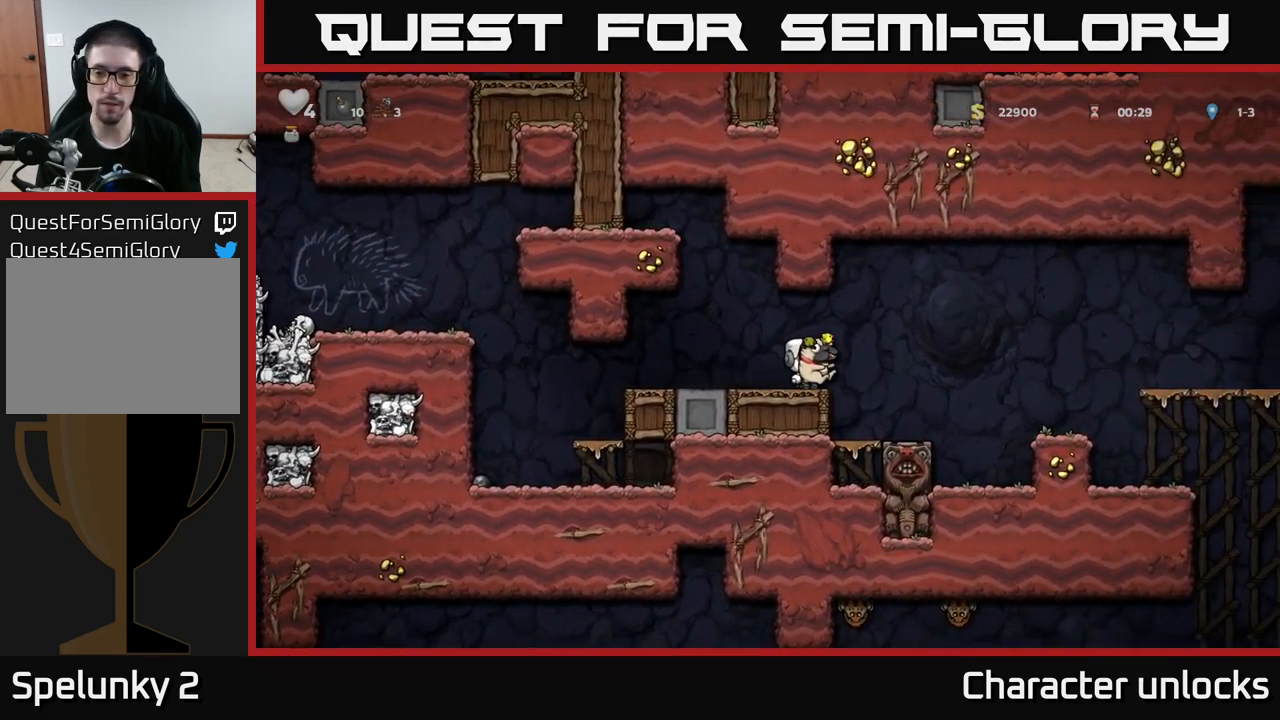
{"buttons": ["DPAD_RIGHT"], "left_stick": "center", "events": [[67, "A", "up"]]}
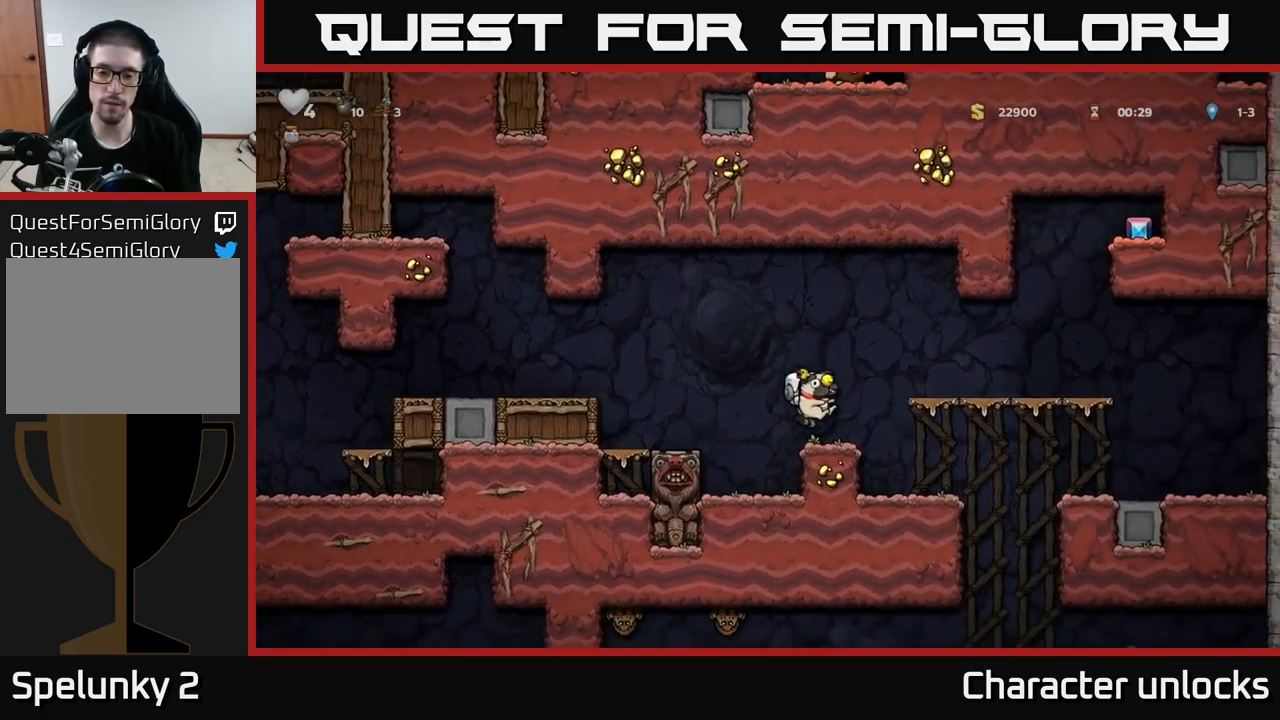
{"buttons": ["DPAD_RIGHT"], "left_stick": "center", "events": [[117, "DPAD_RIGHT", "up"], [400, "DPAD_RIGHT", "down"]]}
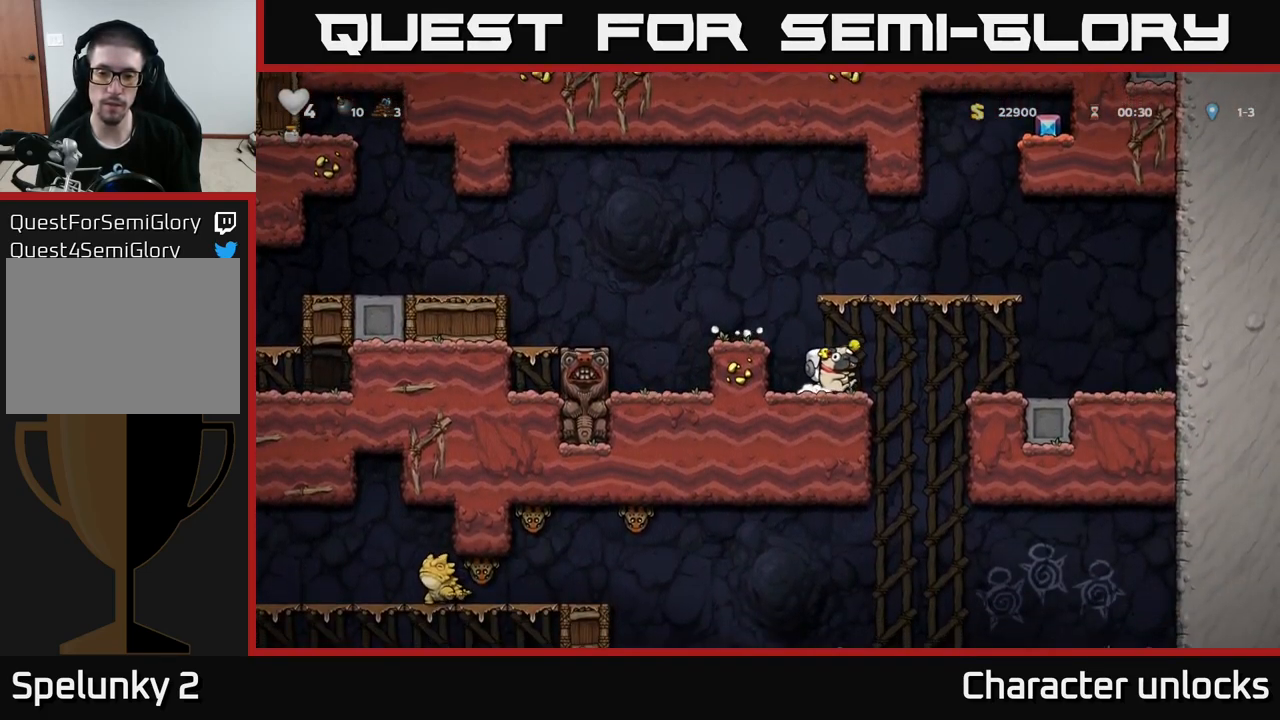
{"buttons": [], "left_stick": "center", "events": [[283, "DPAD_RIGHT", "up"], [300, "DPAD_DOWN", "down"], [400, "A", "down"], [467, "A", "up"], [467, "DPAD_DOWN", "up"]]}
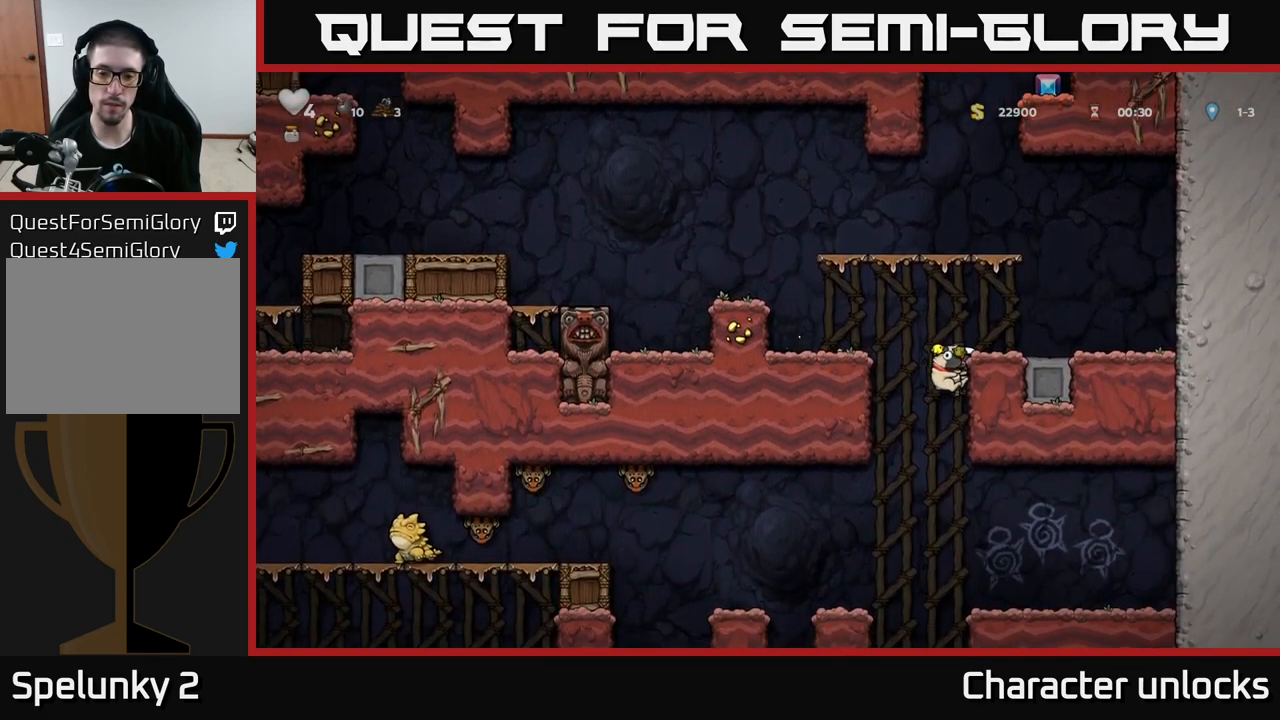
{"buttons": [], "left_stick": "center", "events": [[200, "DPAD_RIGHT", "down"], [334, "DPAD_RIGHT", "up"]]}
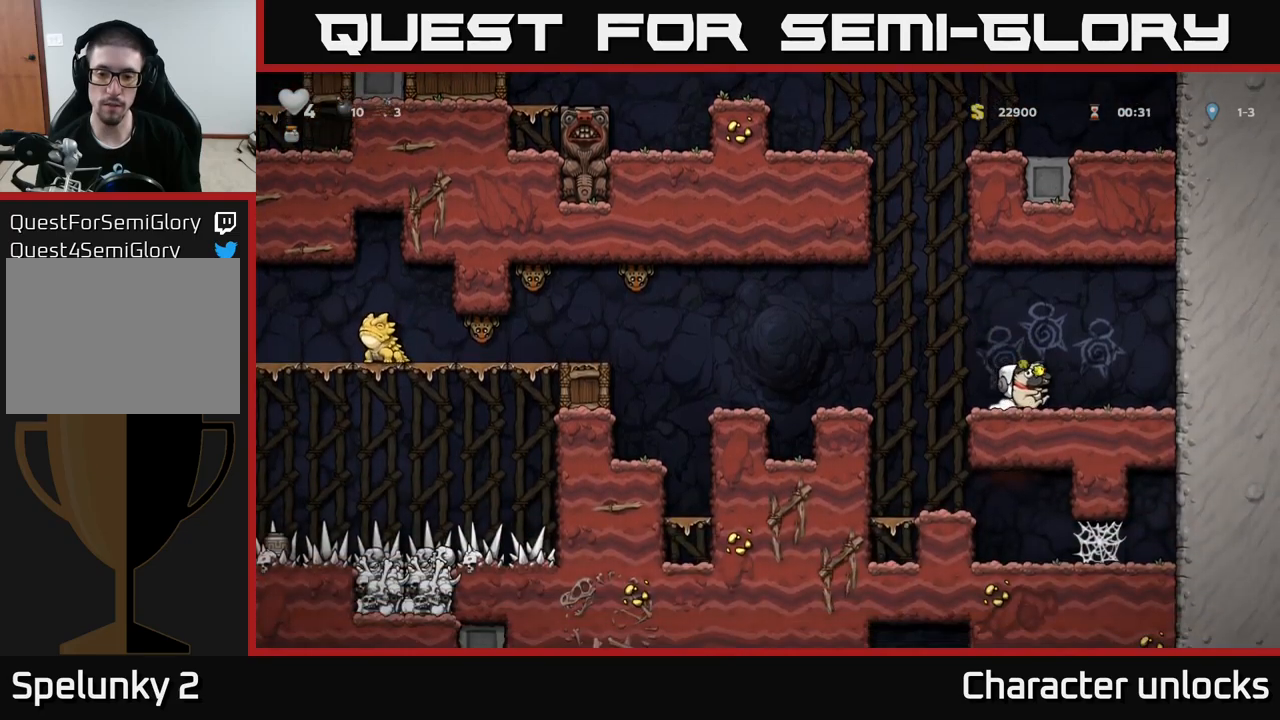
{"buttons": ["A", "DPAD_LEFT"], "left_stick": "center", "events": [[234, "DPAD_LEFT", "down"], [417, "A", "down"]]}
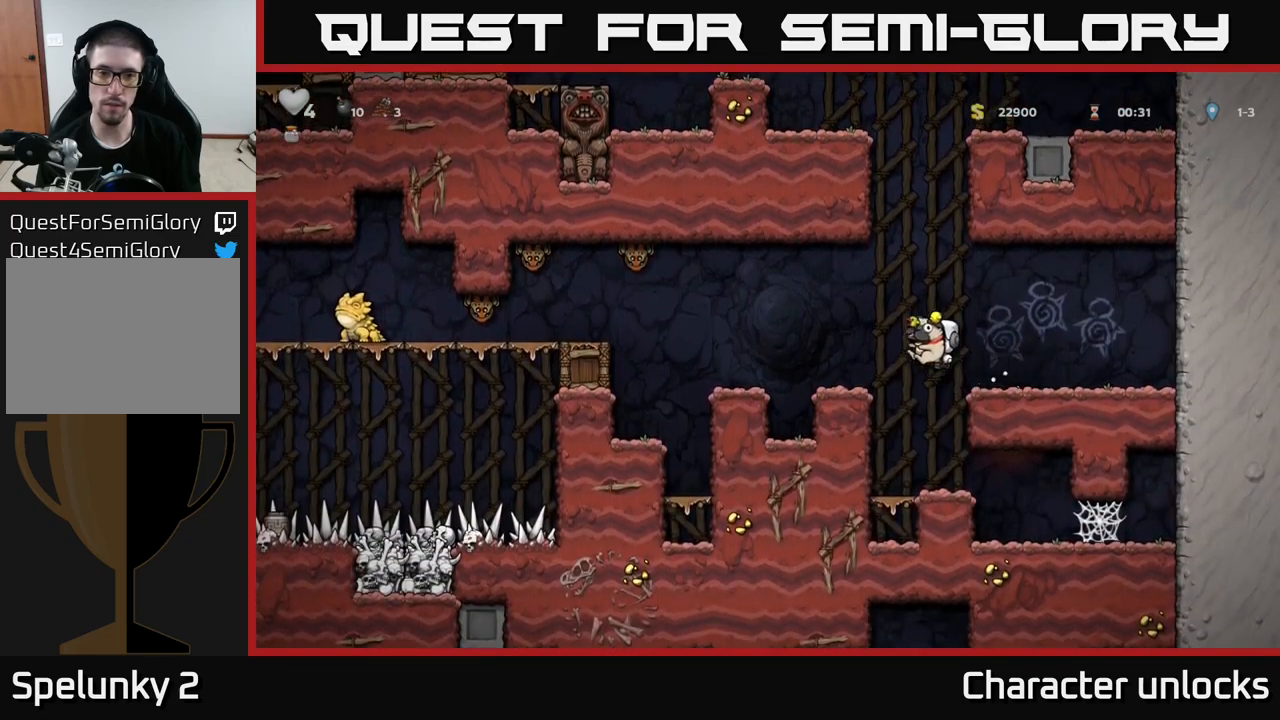
{"buttons": [], "left_stick": "center", "events": [[84, "X", "down"], [117, "A", "up"], [200, "DPAD_LEFT", "up"], [217, "X", "up"]]}
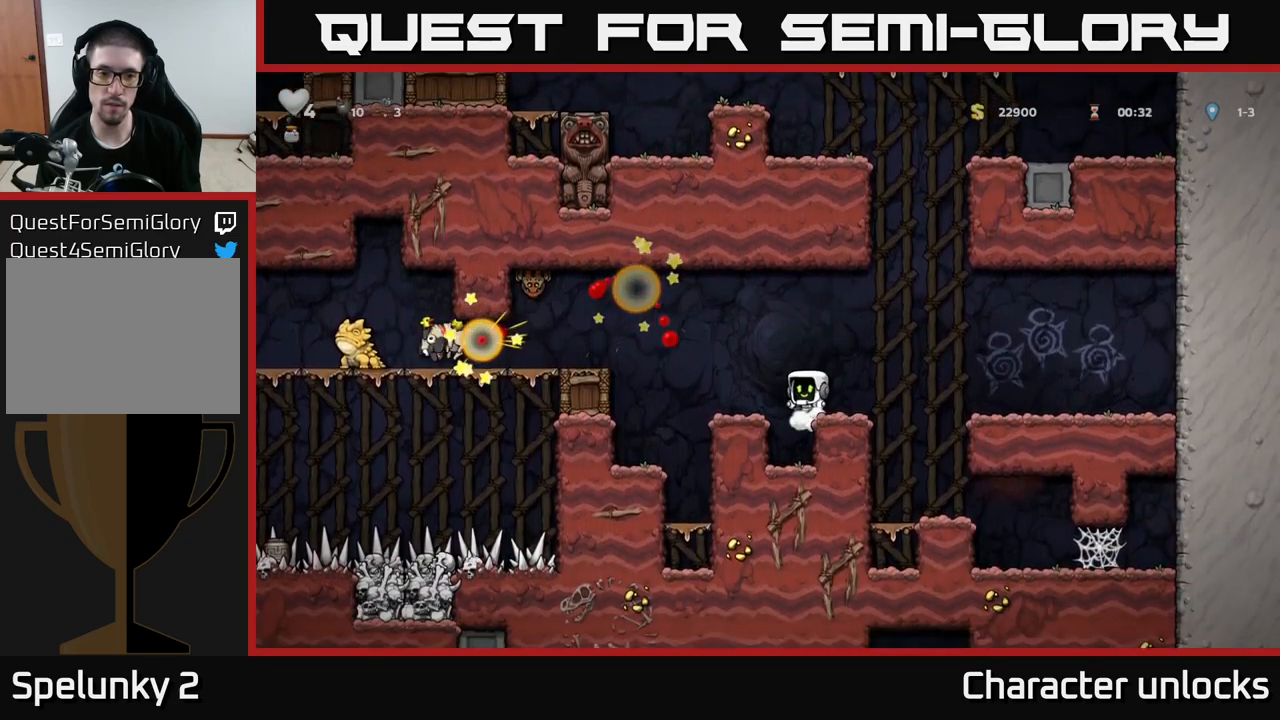
{"buttons": [], "left_stick": "center", "events": [[167, "A", "down"], [267, "DPAD_LEFT", "down"], [300, "A", "up"], [384, "DPAD_LEFT", "up"]]}
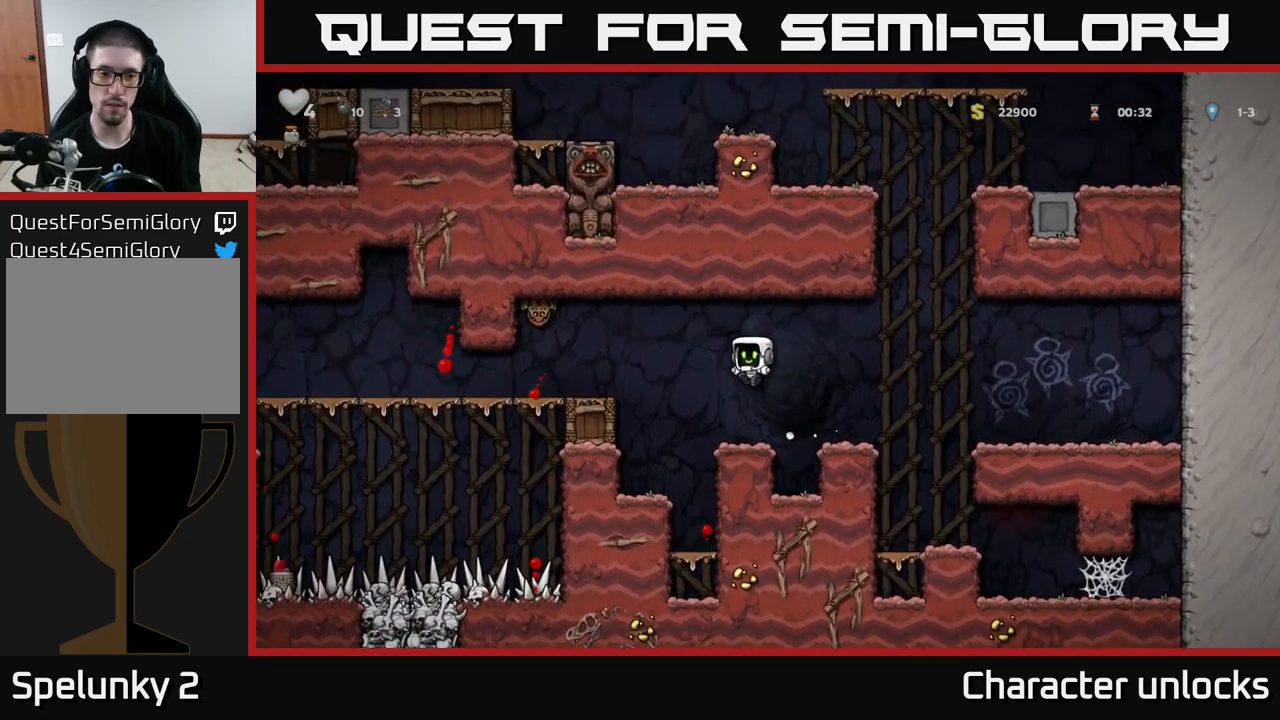
{"buttons": [], "left_stick": "center", "events": [[200, "DPAD_LEFT", "down"], [234, "A", "down"], [434, "A", "up"], [484, "DPAD_LEFT", "up"]]}
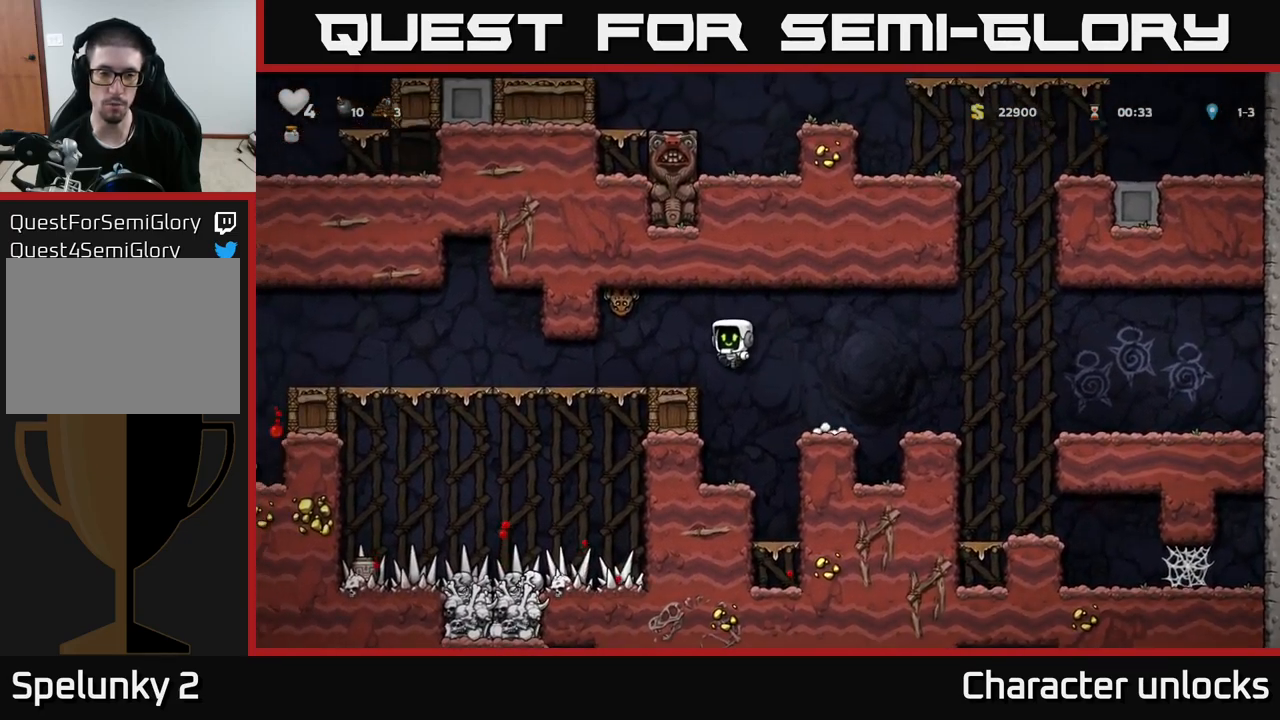
{"buttons": ["A"], "left_stick": "center", "events": [[250, "X", "down"], [317, "A", "down"], [434, "DPAD_LEFT", "down"], [434, "X", "up"], [467, "DPAD_LEFT", "up"]]}
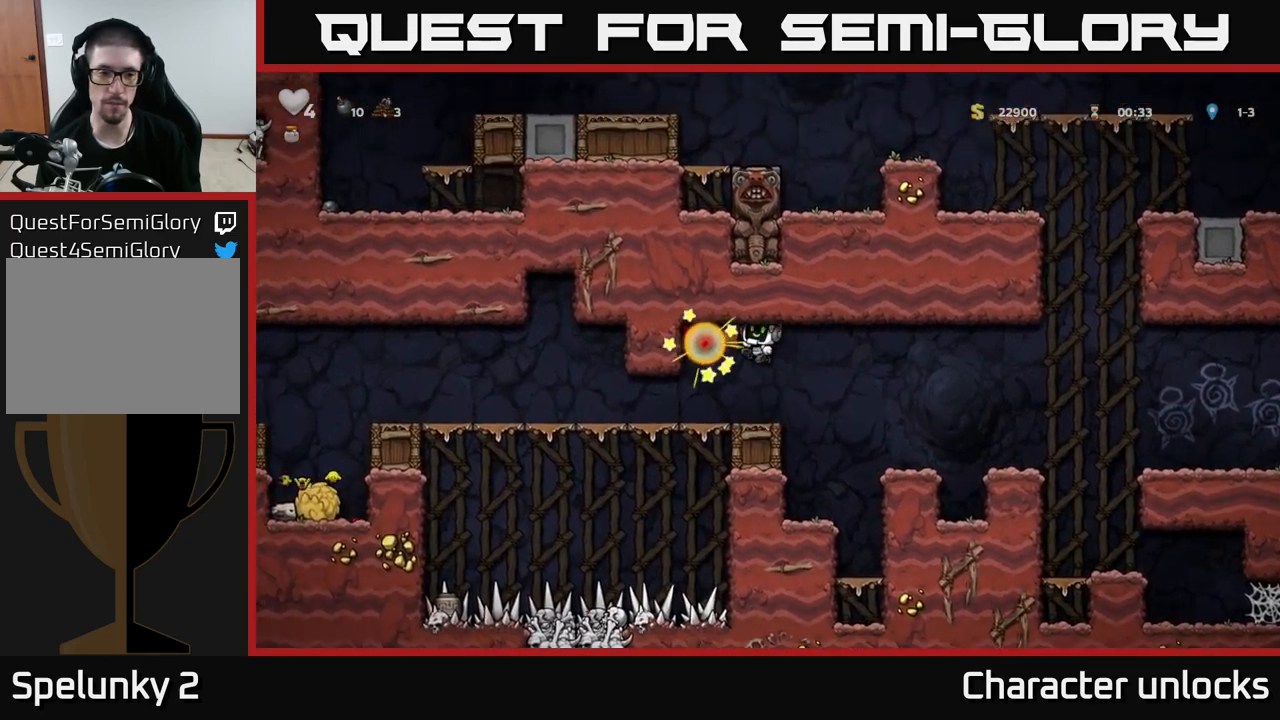
{"buttons": ["DPAD_LEFT"], "left_stick": "center", "events": [[17, "A", "up"], [334, "DPAD_LEFT", "down"]]}